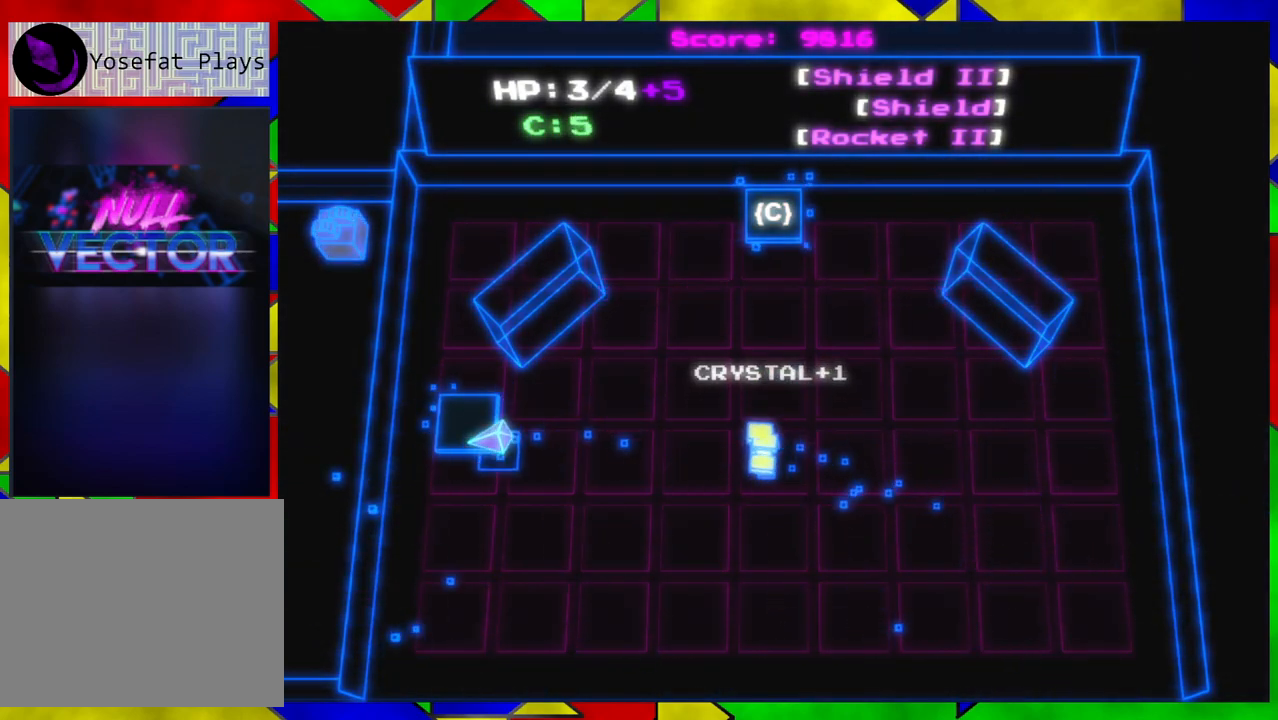
Gameplay with a controller (Nintendo layout); each line is a JSON object with the inputs held at the frame after it. "events" lists button and stick changes between this image and that frame as [ms after this image, input, new state], when the widget could be followed in between. Not read: L1 L2 L3 R1 R2 R3.
{"buttons": [], "left_stick": "center", "right_stick": "center", "events": [[67, "left_stick", "center"]]}
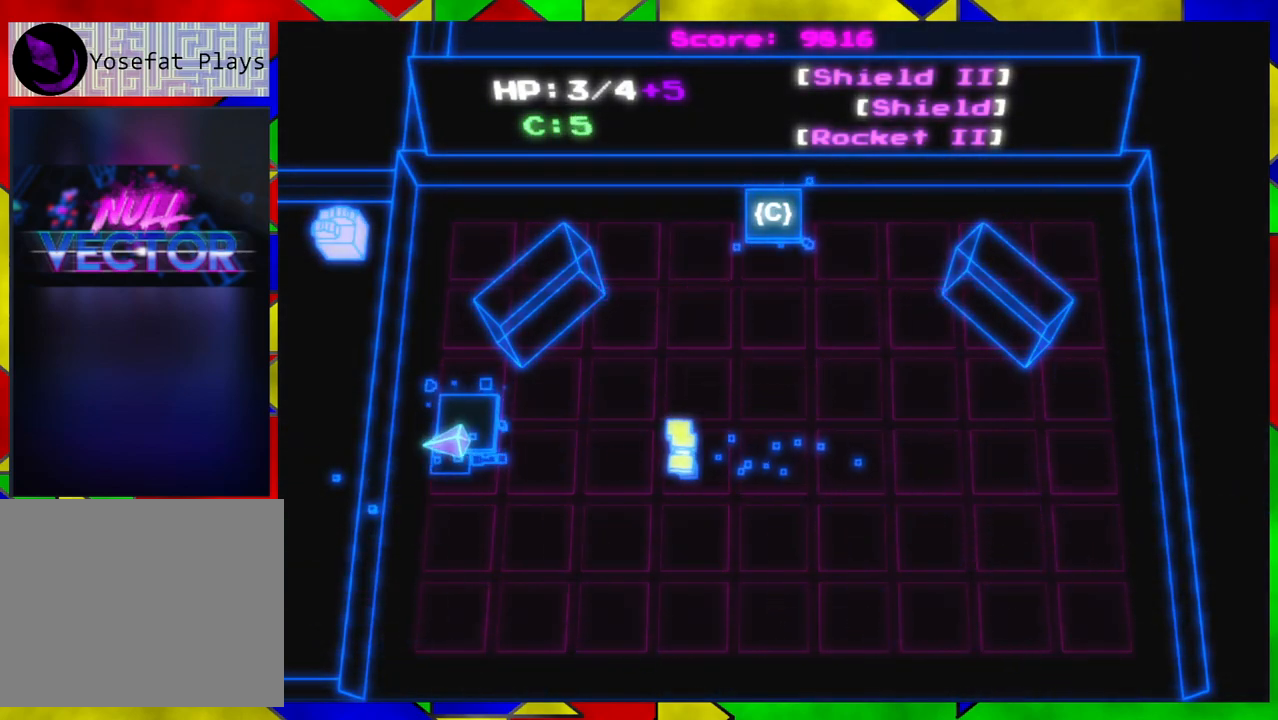
{"buttons": [], "left_stick": "center", "right_stick": "center", "events": [[83, "X", "down"], [167, "X", "up"]]}
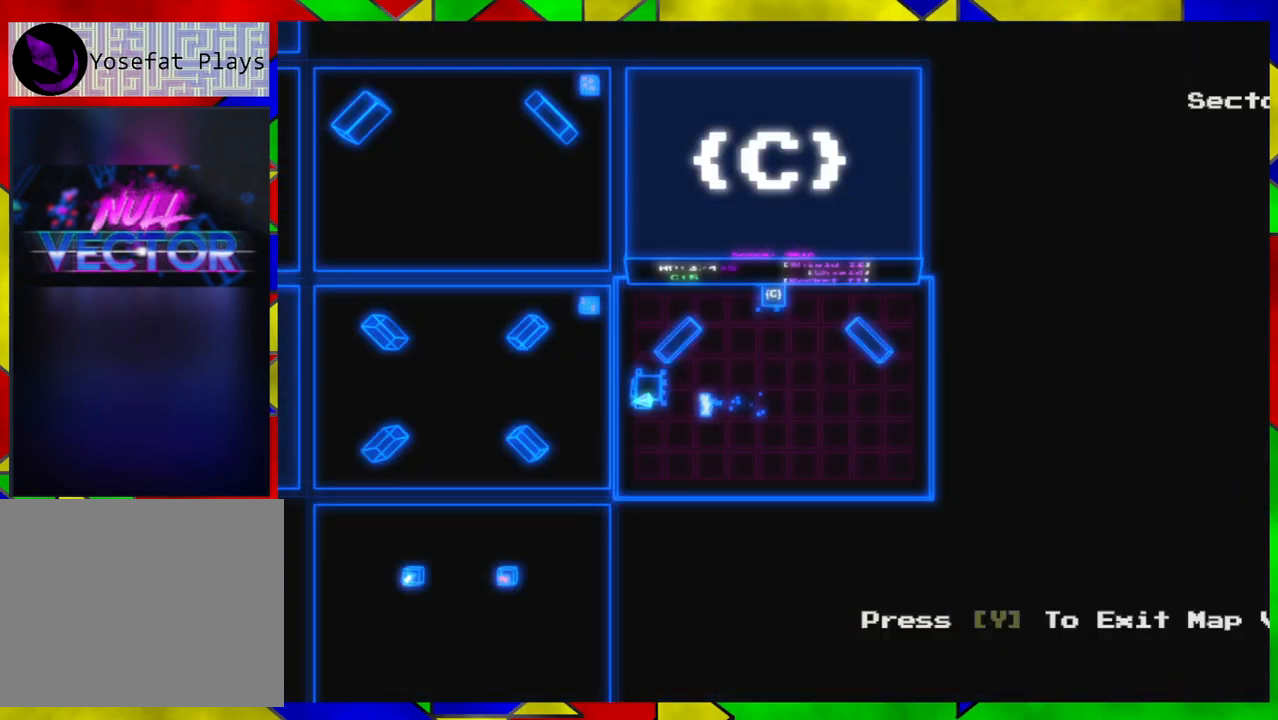
{"buttons": [], "left_stick": "left", "right_stick": "center", "events": [[100, "left_stick", "down-left"], [450, "left_stick", "left"]]}
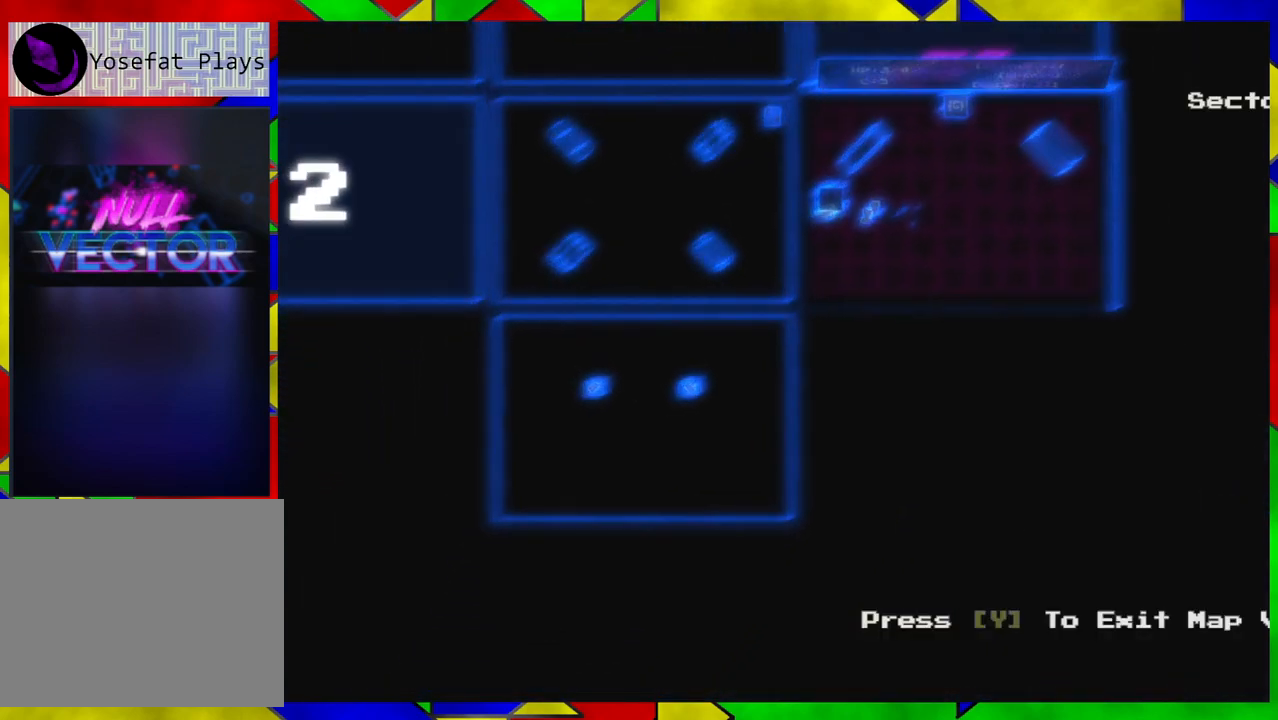
{"buttons": [], "left_stick": "up-right", "right_stick": "center", "events": [[217, "left_stick", "up"], [317, "left_stick", "up-right"]]}
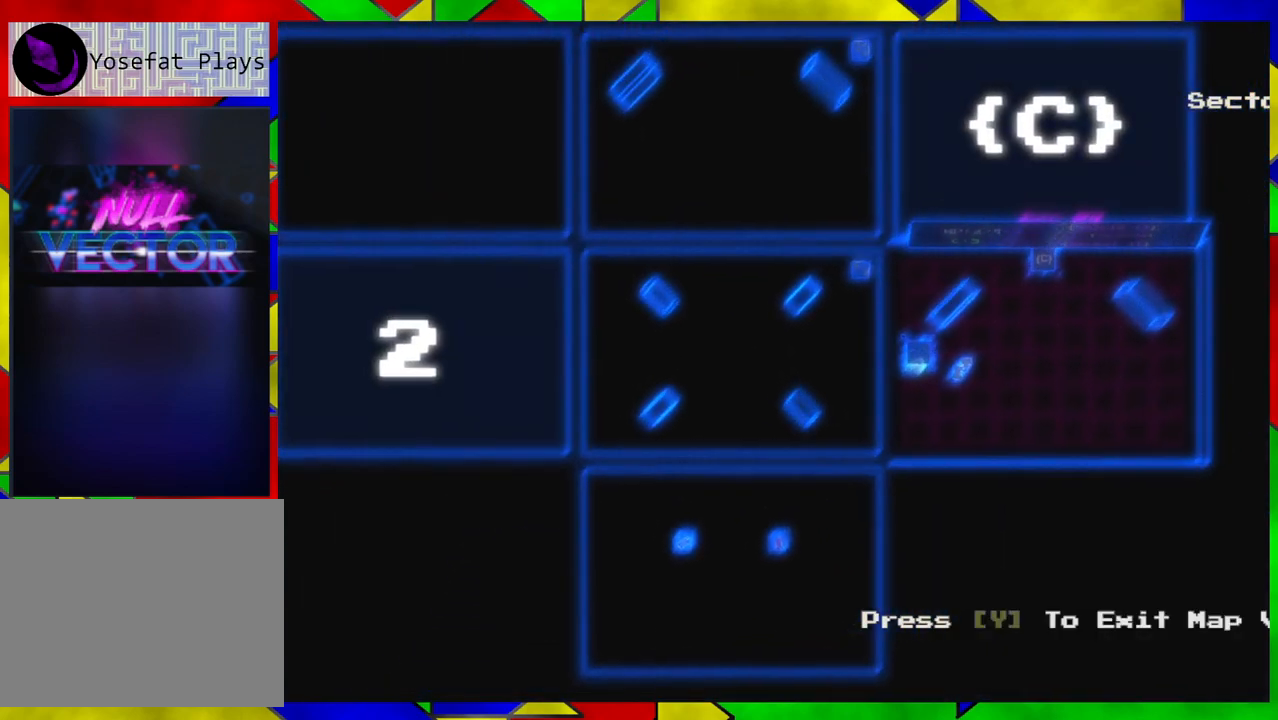
{"buttons": [], "left_stick": "center", "right_stick": "center", "events": [[50, "left_stick", "up"], [317, "left_stick", "center"]]}
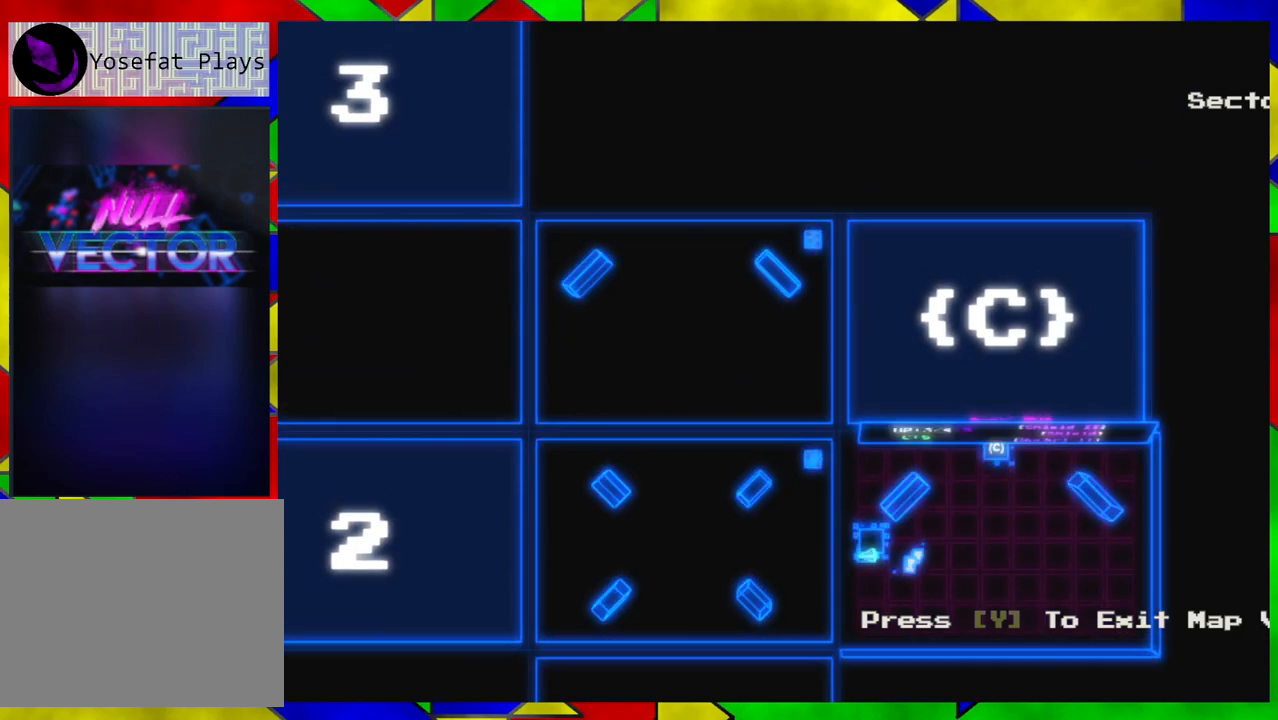
{"buttons": [], "left_stick": "up", "right_stick": "center", "events": [[83, "X", "down"], [167, "X", "up"], [367, "left_stick", "right"], [450, "left_stick", "up"]]}
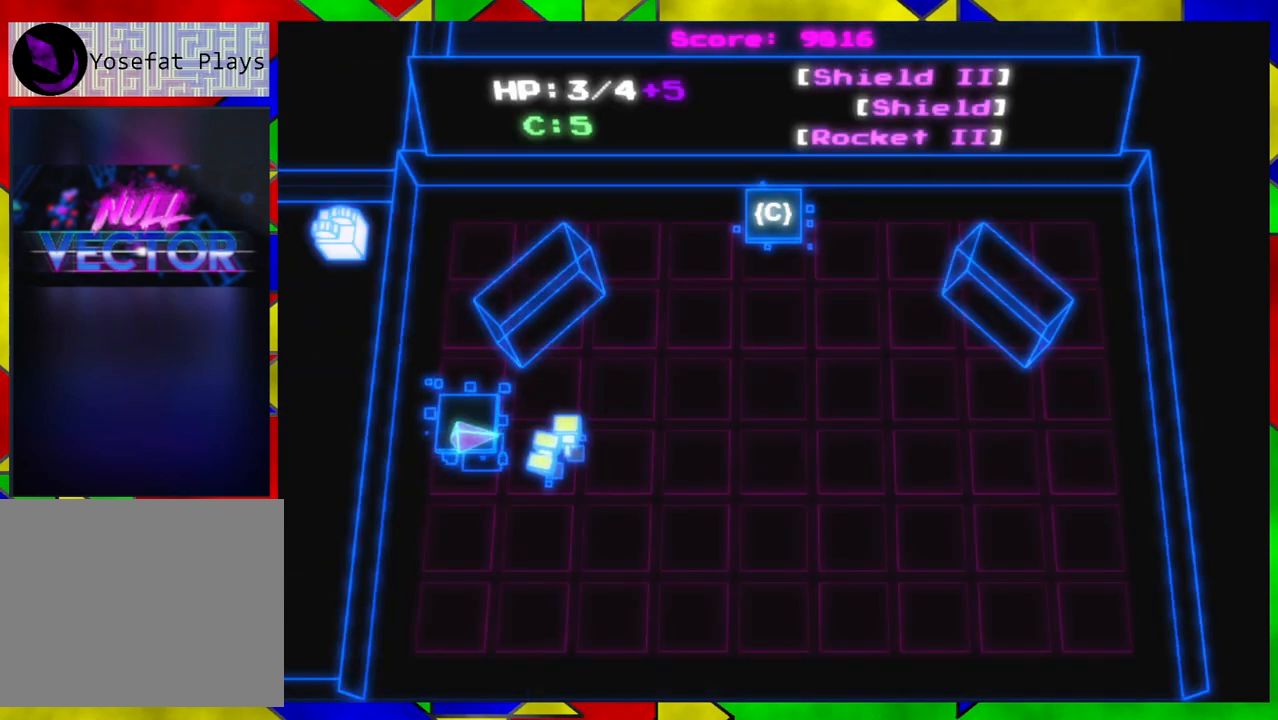
{"buttons": [], "left_stick": "left", "right_stick": "center", "events": [[117, "left_stick", "center"], [417, "left_stick", "left"]]}
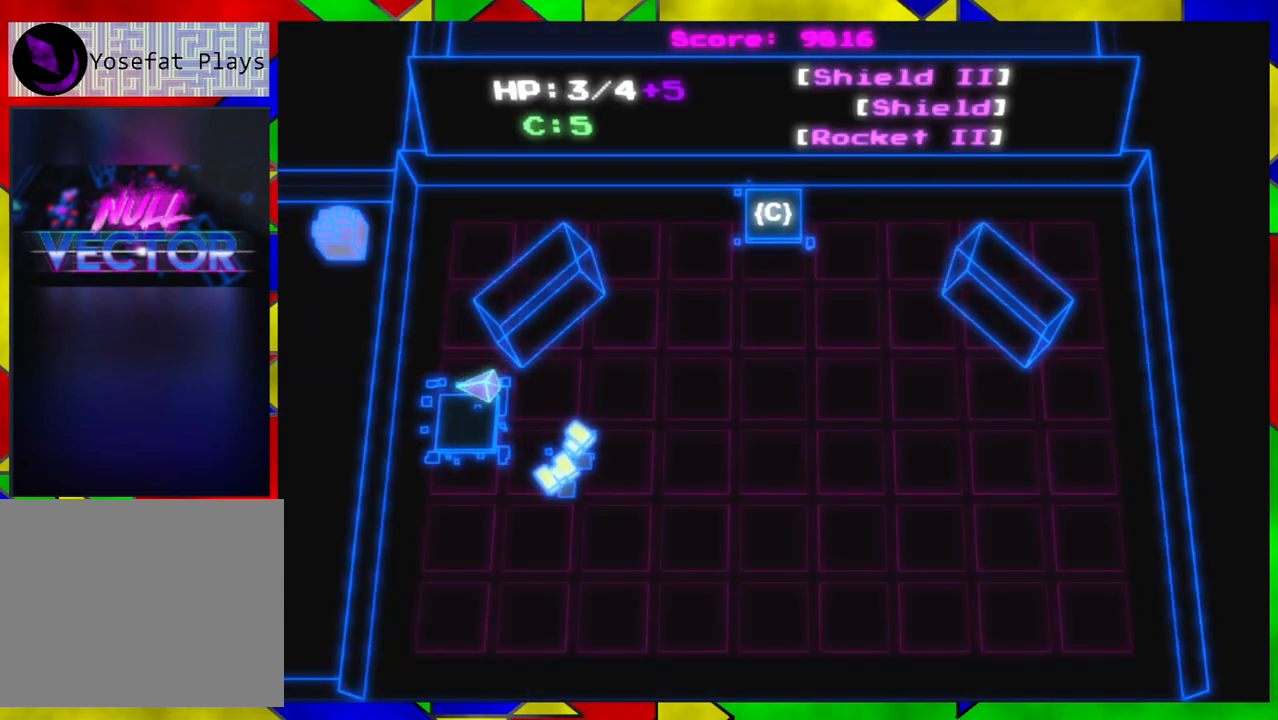
{"buttons": [], "left_stick": "down-right", "right_stick": "center", "events": [[83, "left_stick", "center"], [467, "left_stick", "down-right"]]}
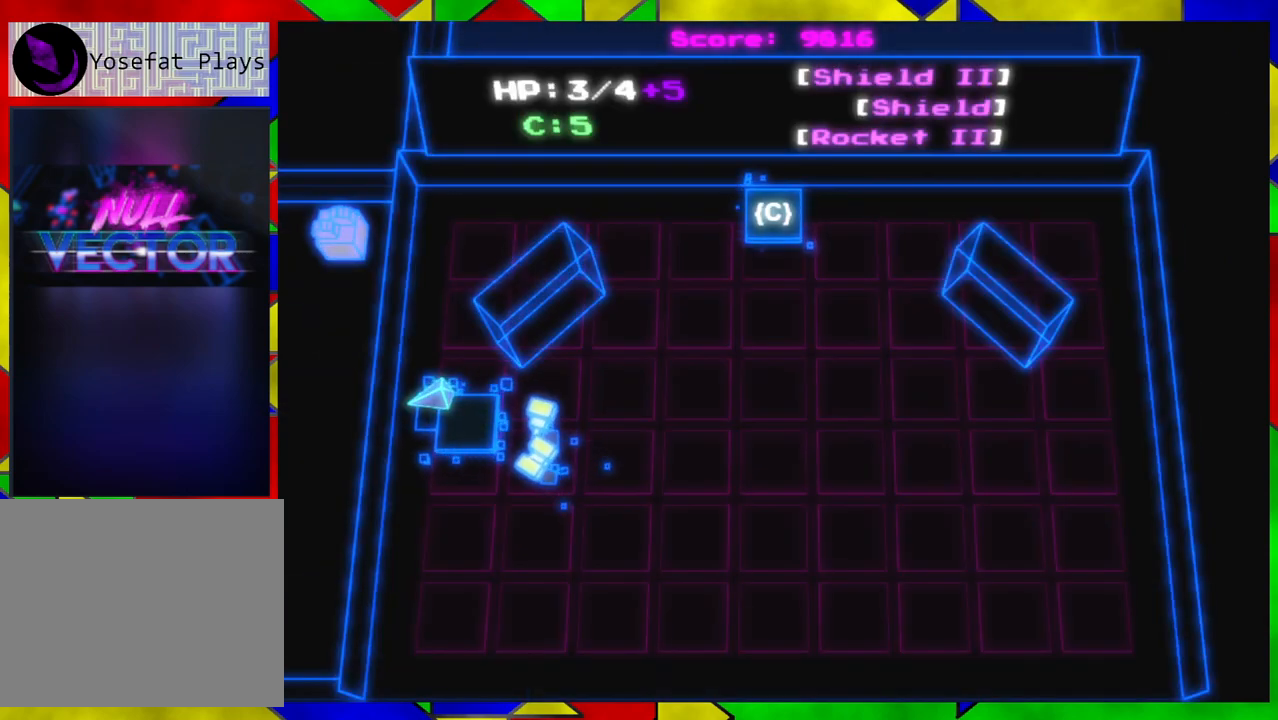
{"buttons": [], "left_stick": "center", "right_stick": "center", "events": [[67, "left_stick", "center"], [150, "B", "down"], [233, "B", "up"]]}
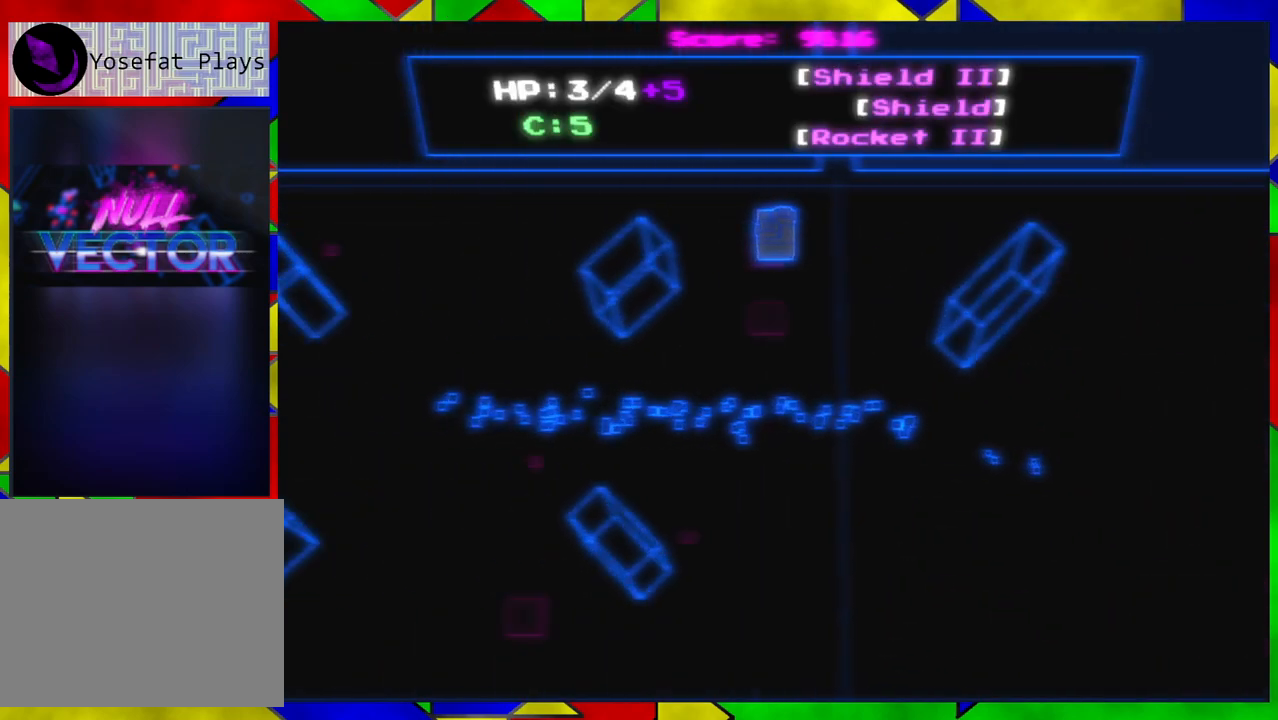
{"buttons": [], "left_stick": "up", "right_stick": "center", "events": [[317, "left_stick", "up"]]}
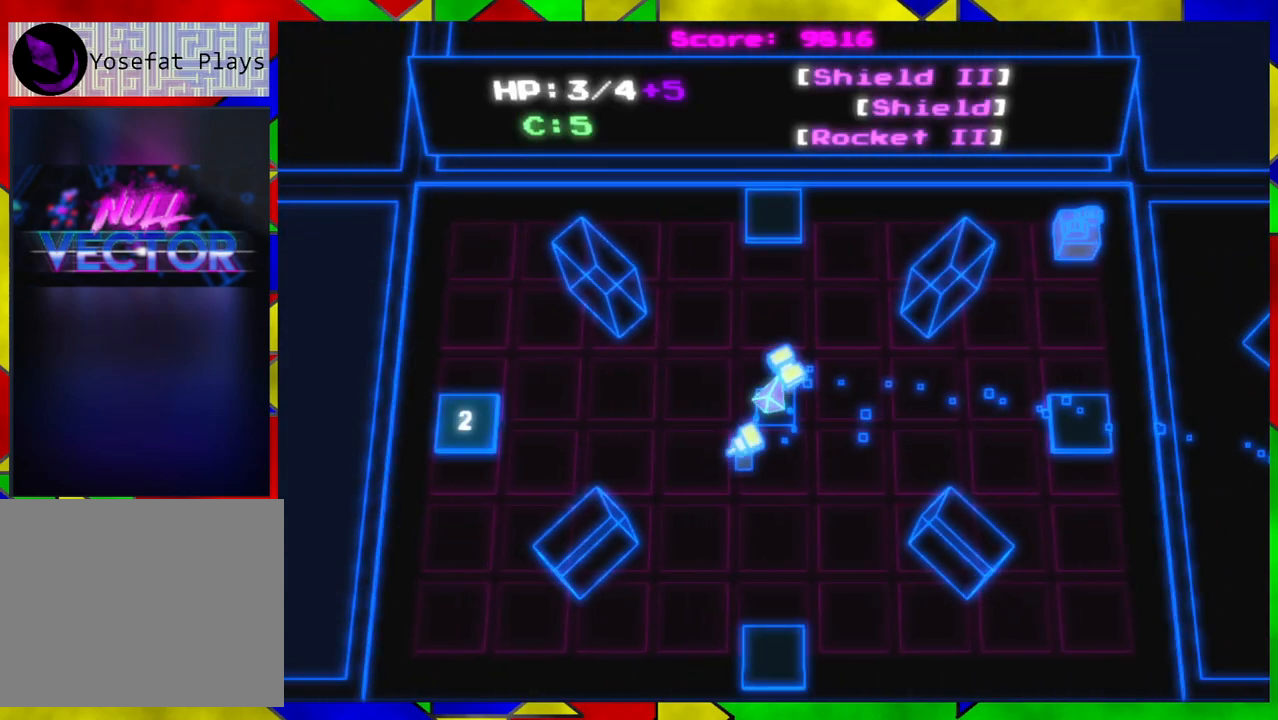
{"buttons": [], "left_stick": "up", "right_stick": "center", "events": []}
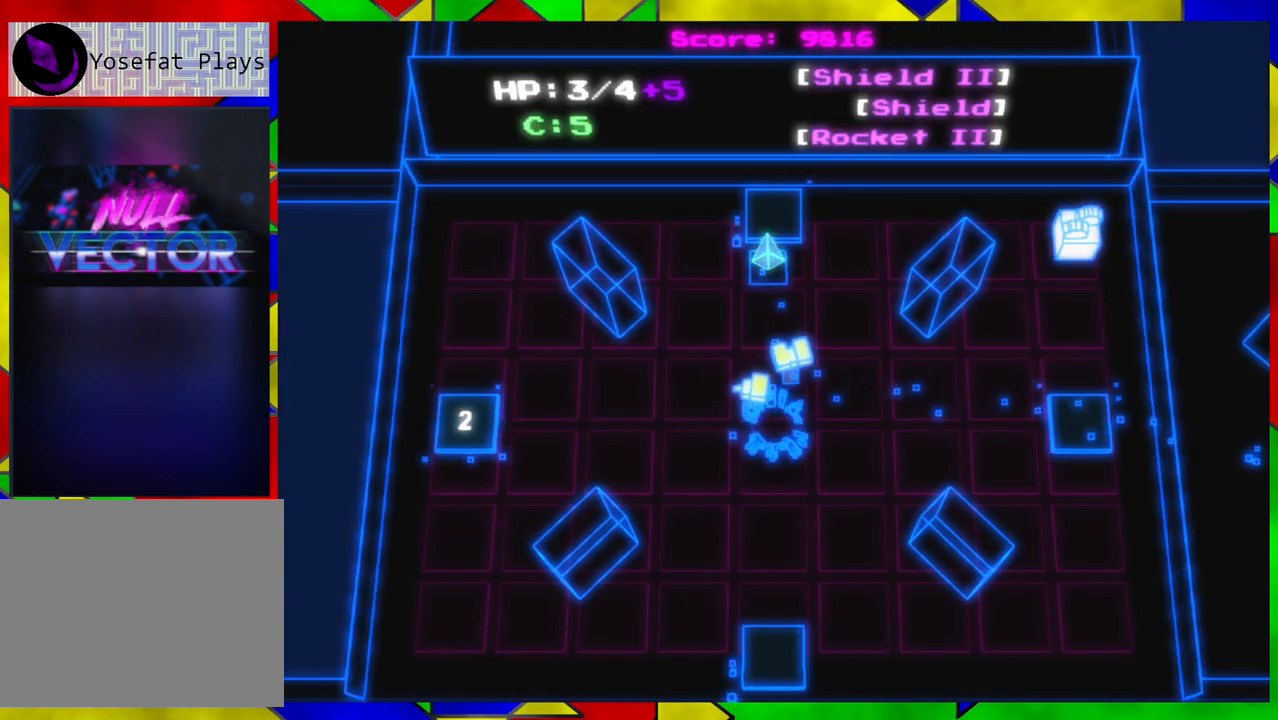
{"buttons": [], "left_stick": "center", "right_stick": "center", "events": [[250, "left_stick", "center"], [333, "B", "down"], [433, "B", "up"]]}
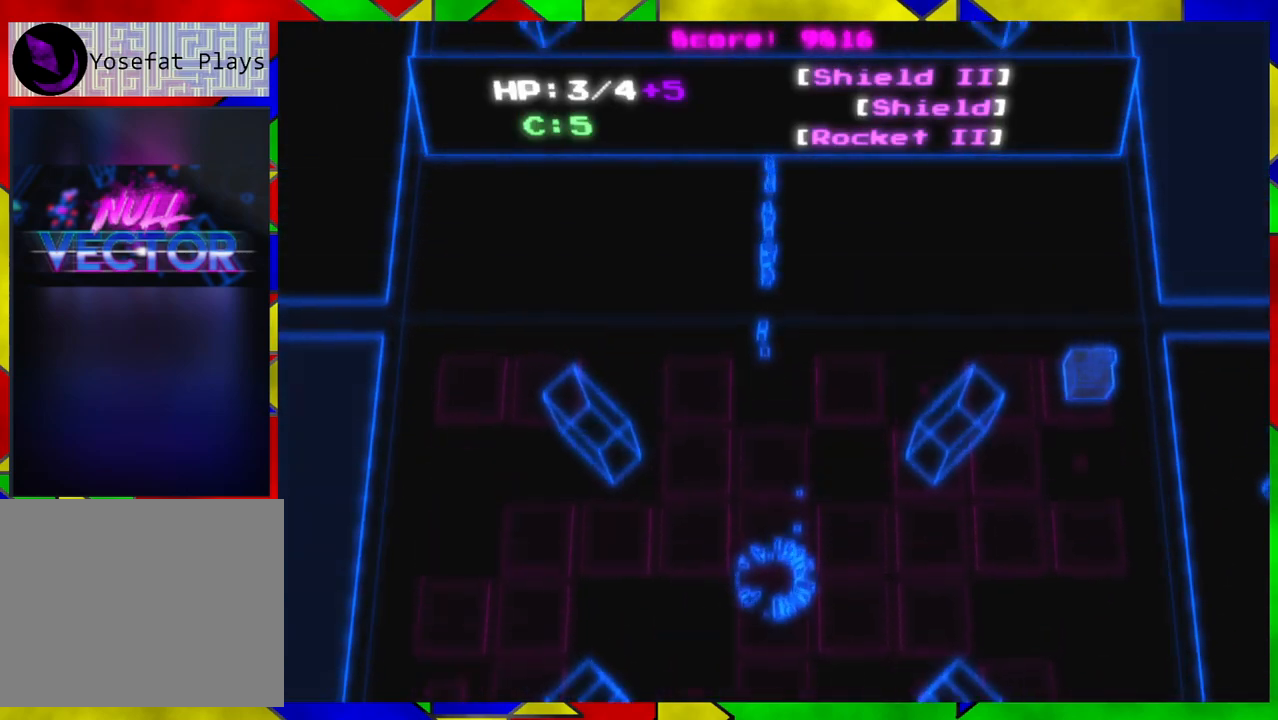
{"buttons": [], "left_stick": "right", "right_stick": "center", "events": [[350, "left_stick", "right"]]}
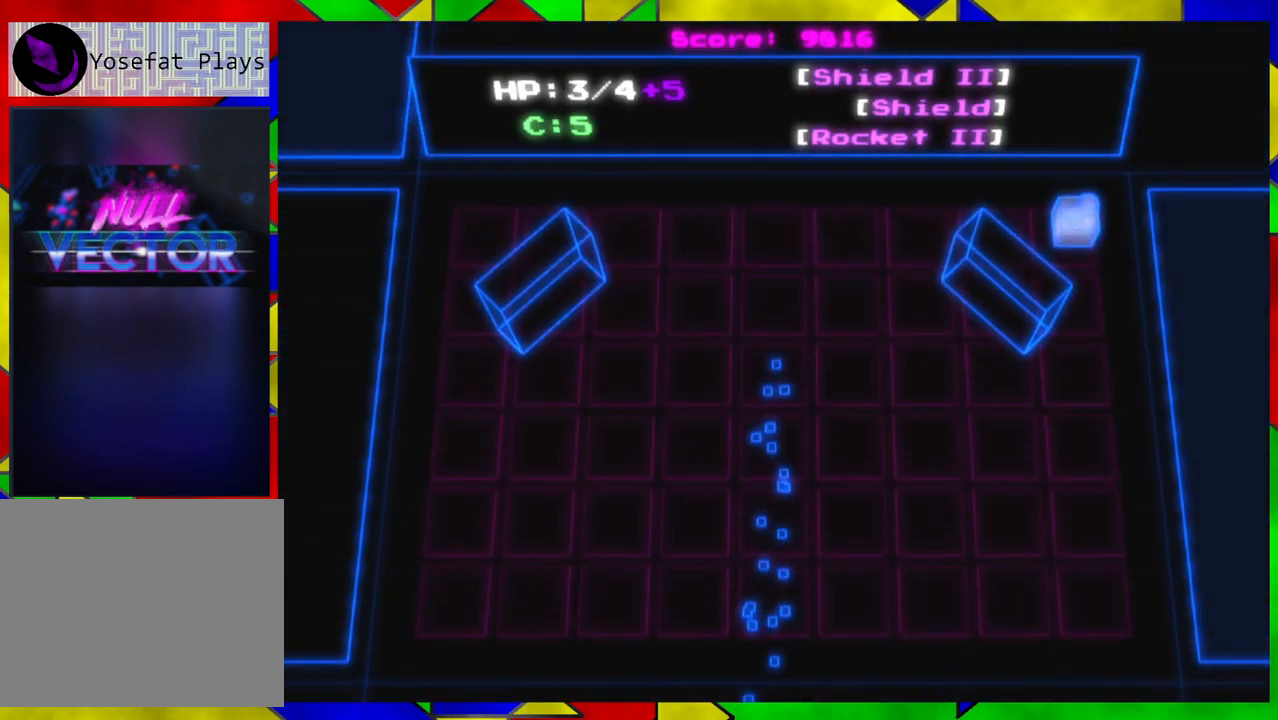
{"buttons": [], "left_stick": "up-right", "right_stick": "center", "events": [[167, "left_stick", "up-right"]]}
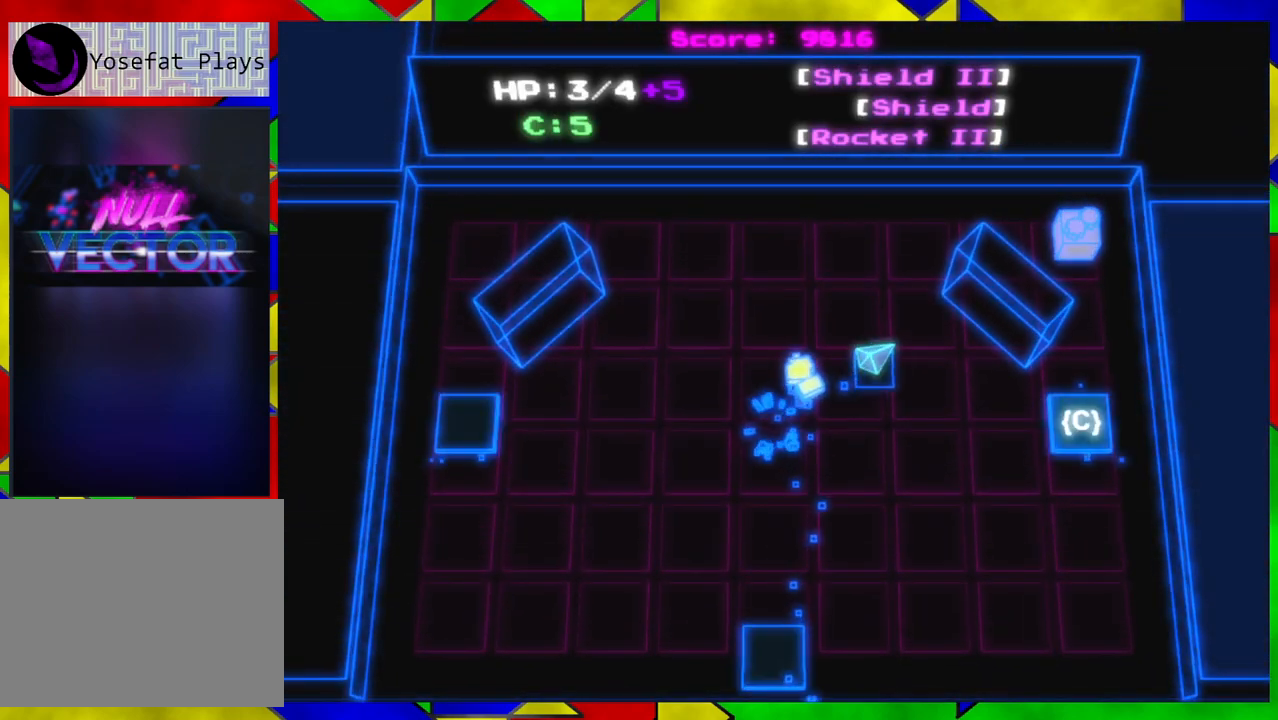
{"buttons": [], "left_stick": "up-right", "right_stick": "center", "events": [[17, "left_stick", "up"], [350, "left_stick", "up-right"]]}
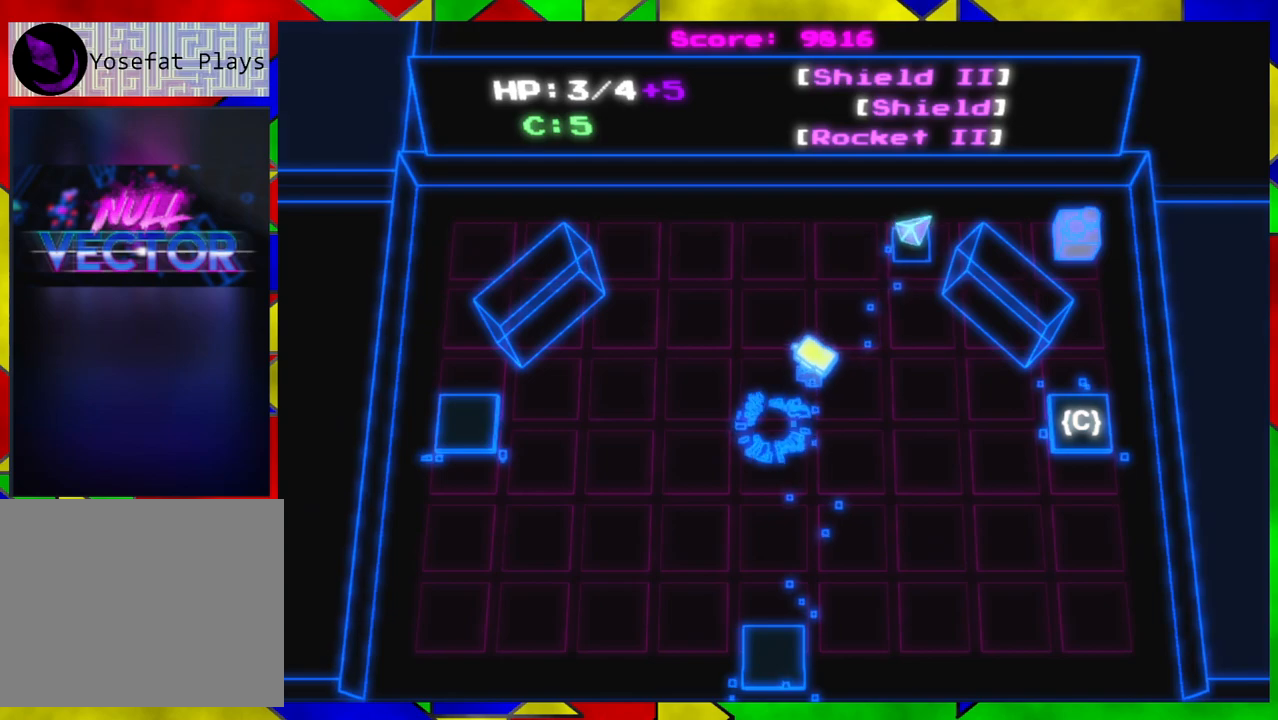
{"buttons": [], "left_stick": "center", "right_stick": "center", "events": [[33, "left_stick", "right"], [467, "left_stick", "center"]]}
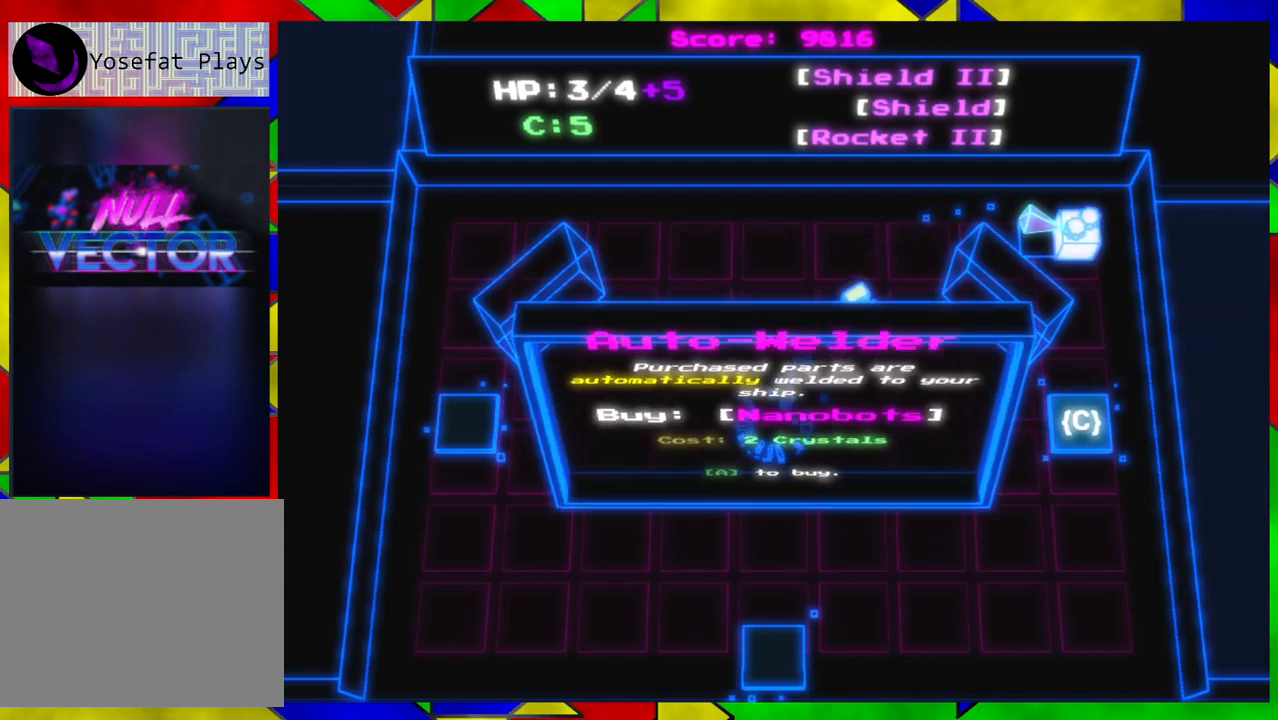
{"buttons": [], "left_stick": "center", "right_stick": "center", "events": []}
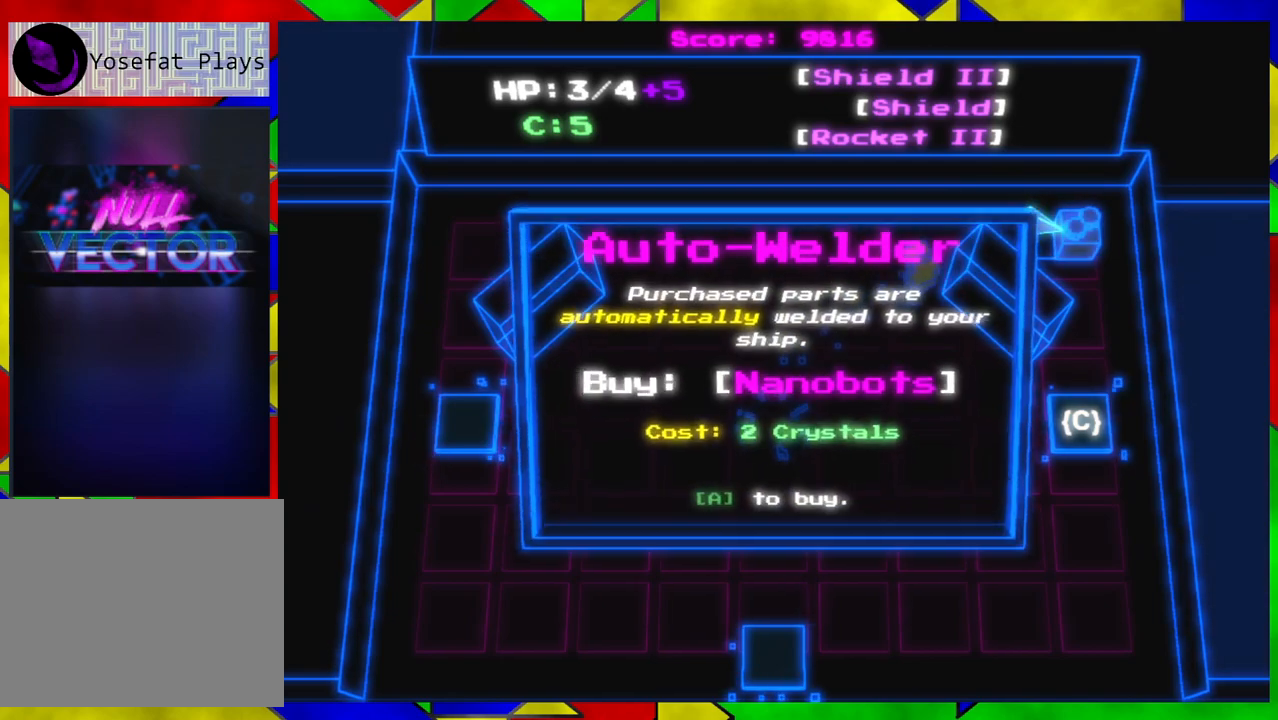
{"buttons": [], "left_stick": "center", "right_stick": "center", "events": []}
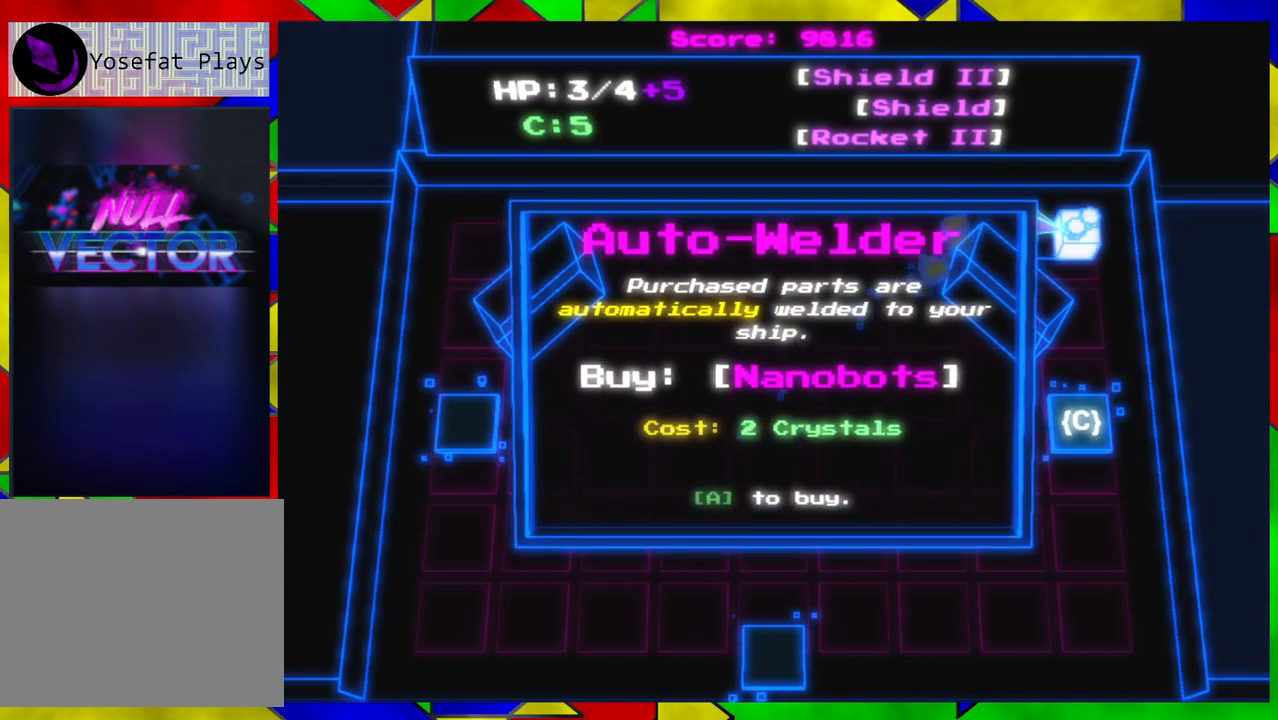
{"buttons": [], "left_stick": "left", "right_stick": "center", "events": [[300, "left_stick", "left"]]}
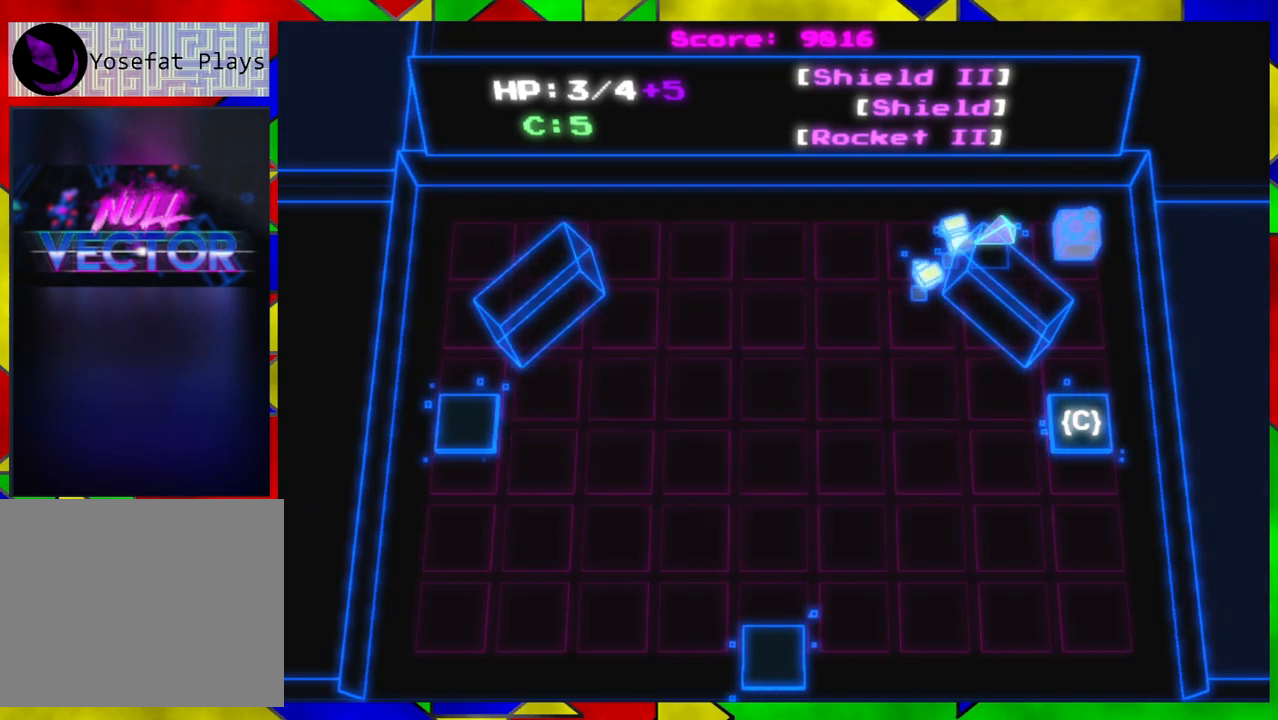
{"buttons": [], "left_stick": "down", "right_stick": "center", "events": [[150, "left_stick", "down-left"], [467, "left_stick", "down"]]}
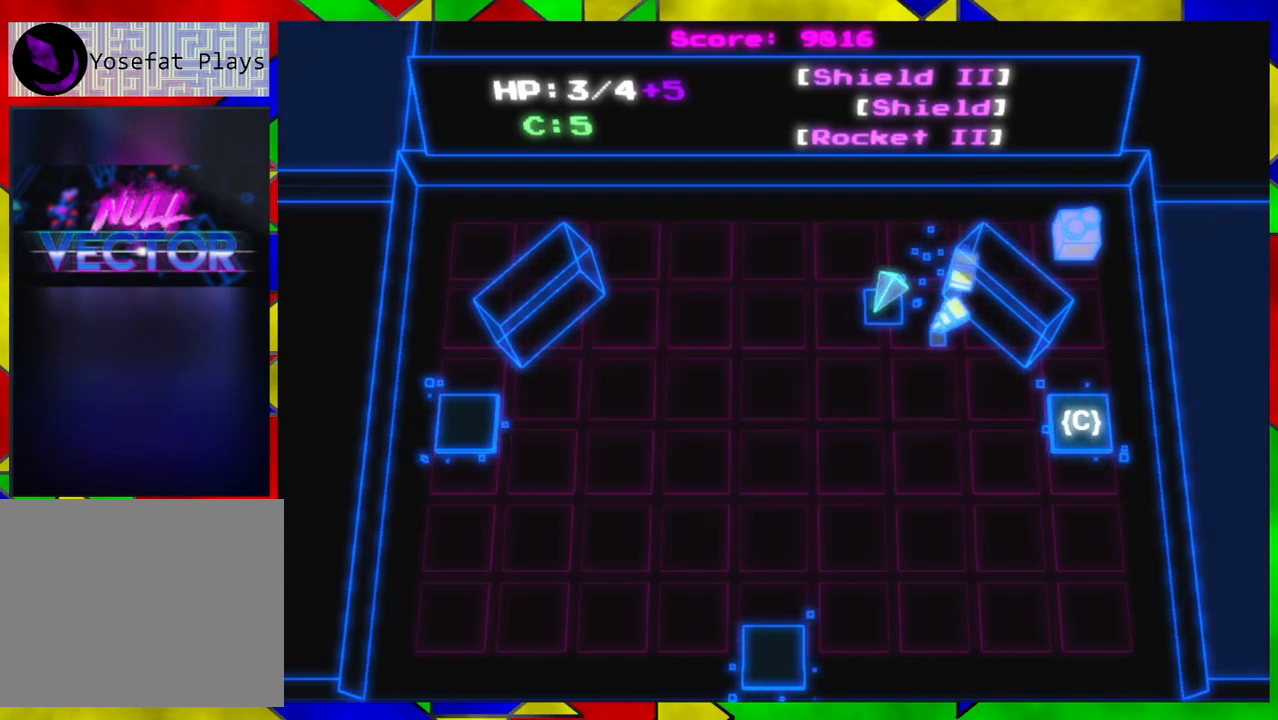
{"buttons": [], "left_stick": "center", "right_stick": "center", "events": [[383, "X", "down"], [417, "left_stick", "center"], [500, "X", "up"]]}
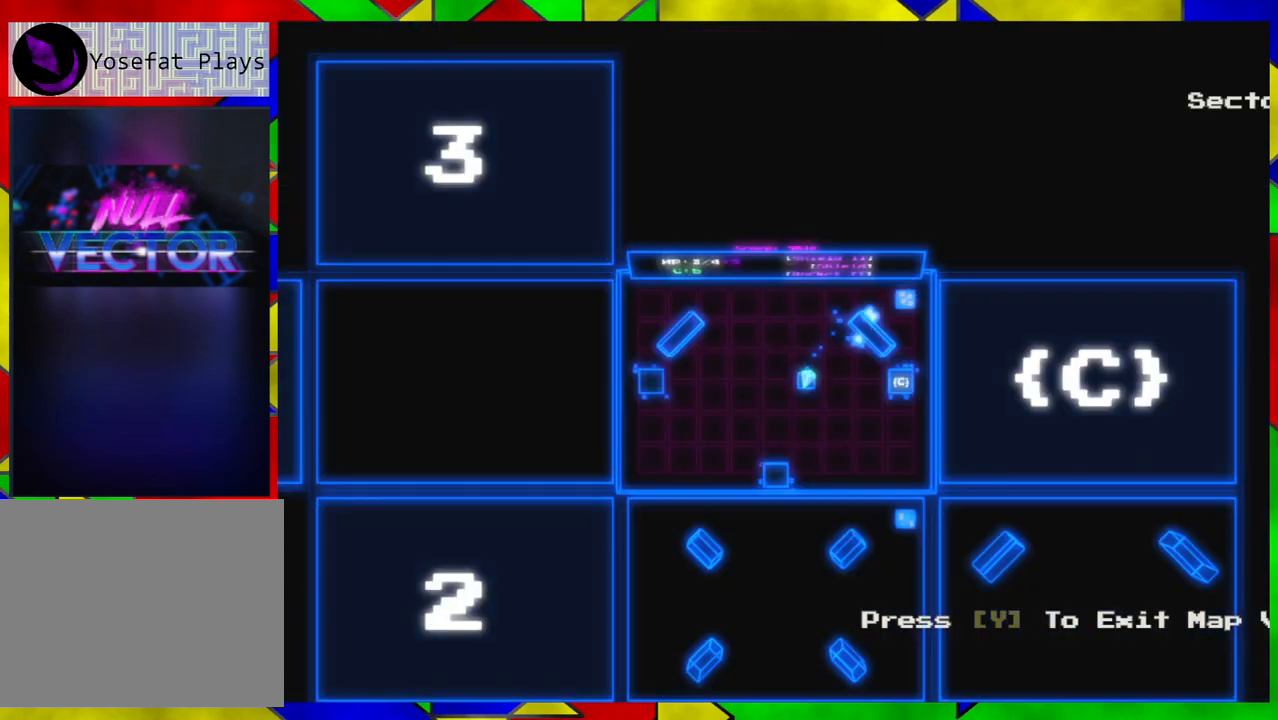
{"buttons": [], "left_stick": "center", "right_stick": "center", "events": []}
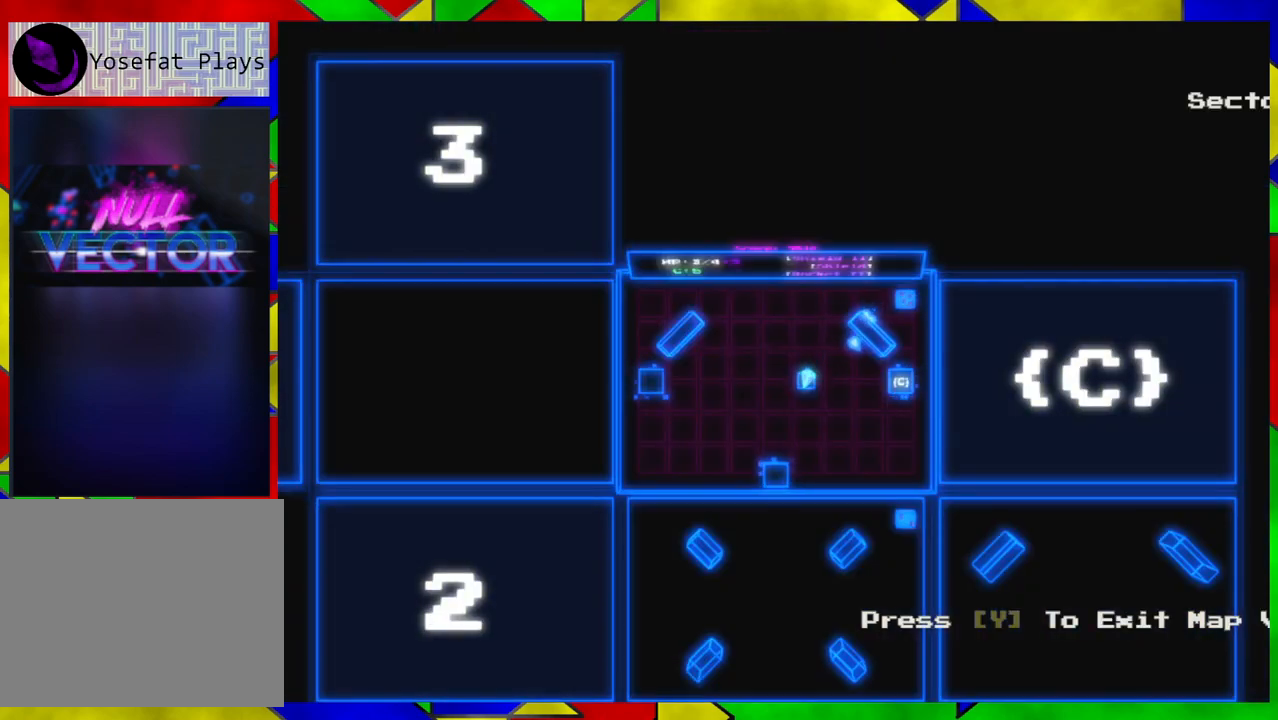
{"buttons": [], "left_stick": "center", "right_stick": "center", "events": [[383, "X", "down"], [483, "X", "up"]]}
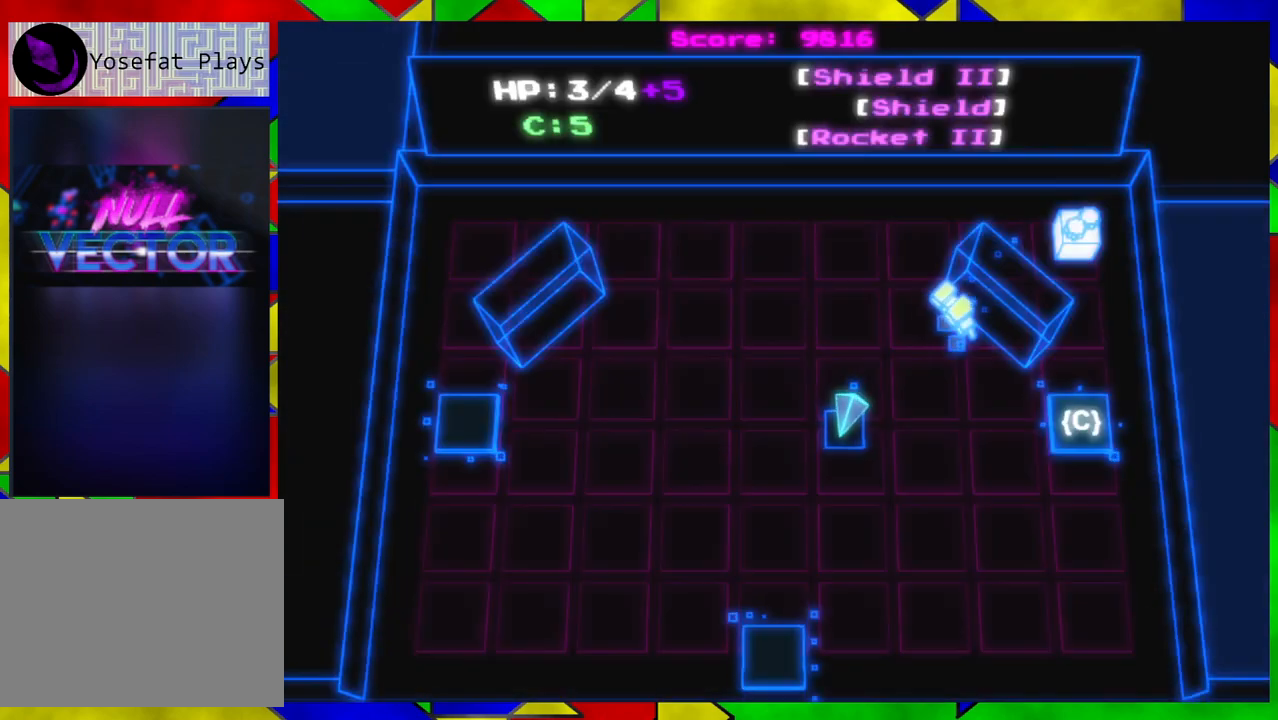
{"buttons": [], "left_stick": "up", "right_stick": "center", "events": [[133, "left_stick", "up"]]}
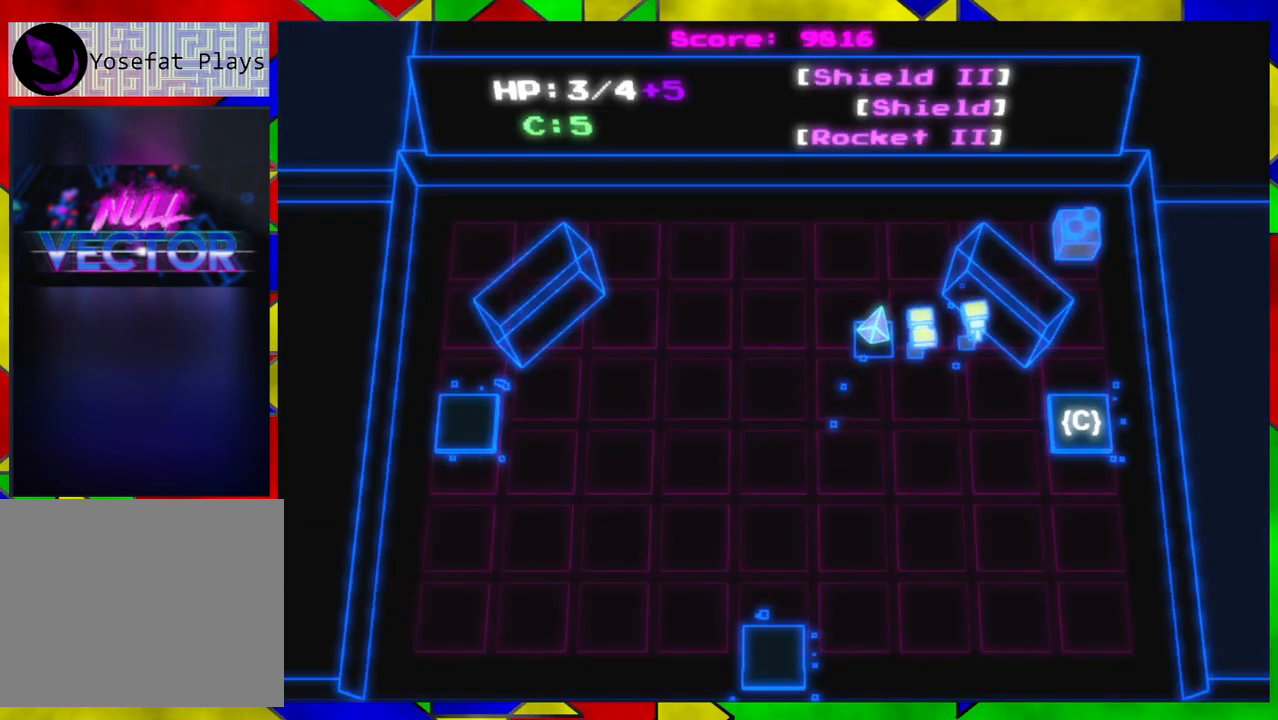
{"buttons": [], "left_stick": "right", "right_stick": "center", "events": [[200, "left_stick", "up-right"], [417, "left_stick", "right"]]}
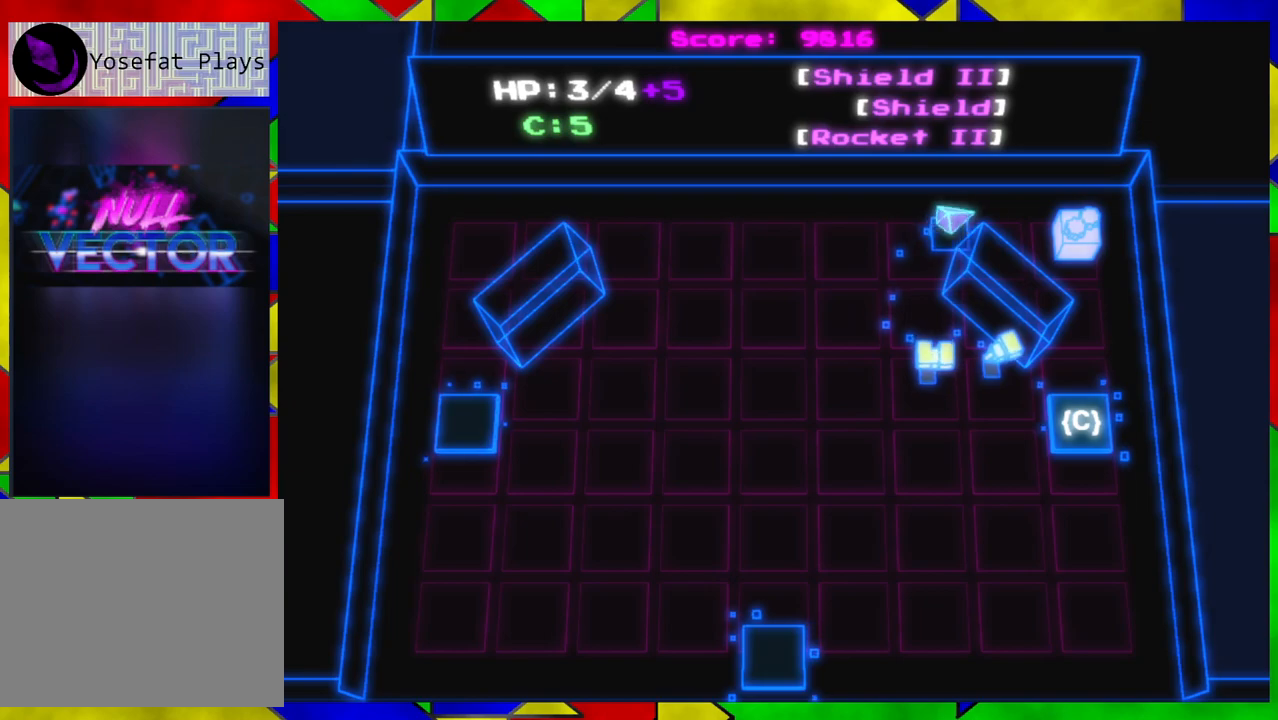
{"buttons": [], "left_stick": "center", "right_stick": "center", "events": [[300, "left_stick", "center"], [383, "B", "down"], [467, "B", "up"]]}
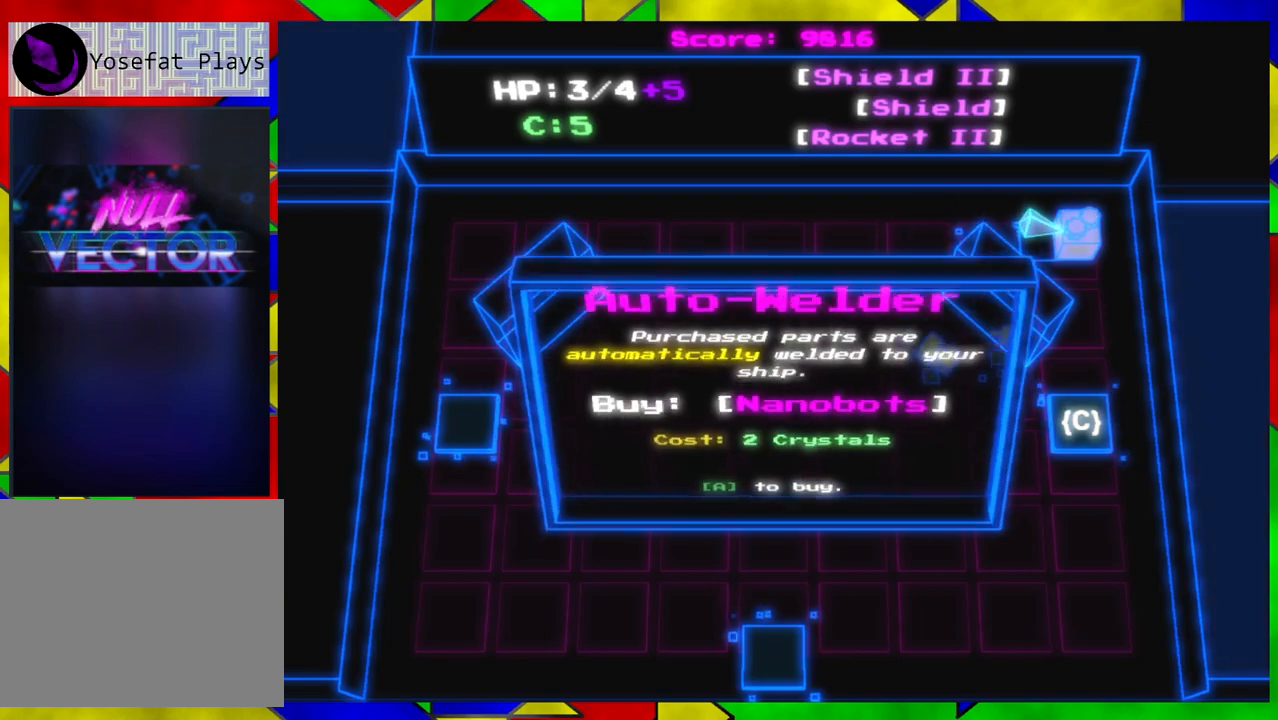
{"buttons": [], "left_stick": "center", "right_stick": "center", "events": []}
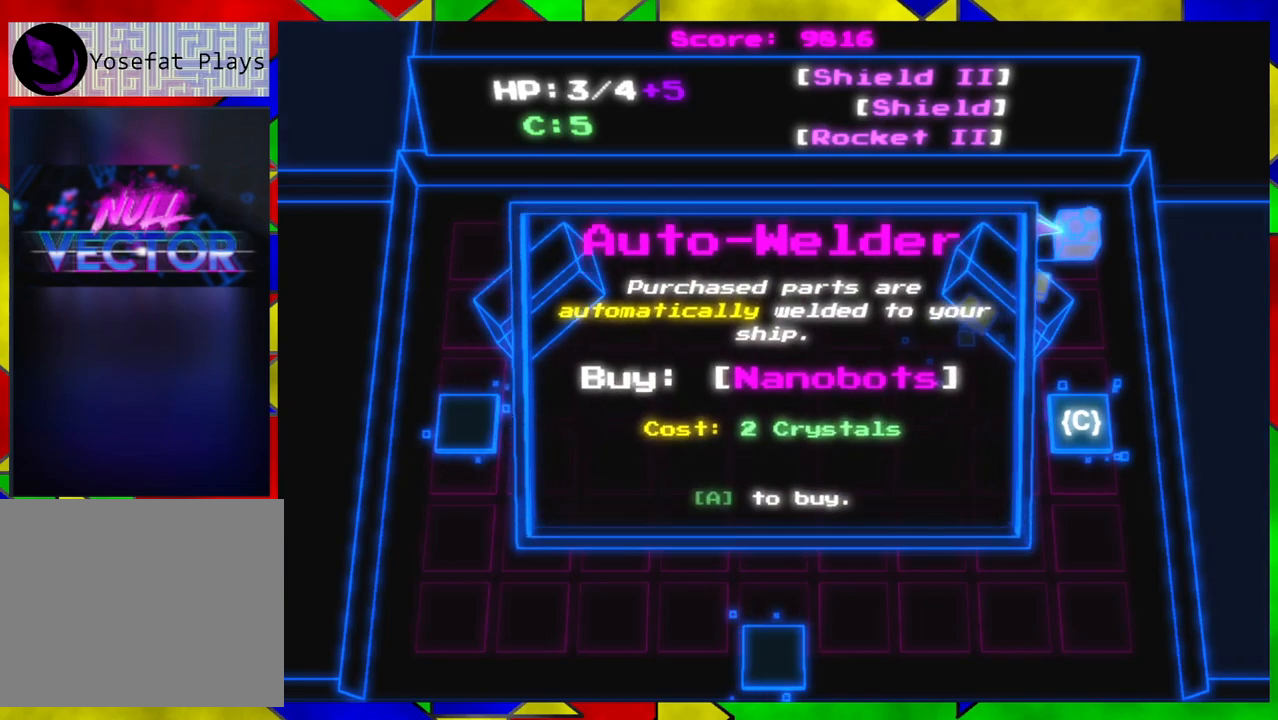
{"buttons": [], "left_stick": "left", "right_stick": "center", "events": [[317, "left_stick", "left"]]}
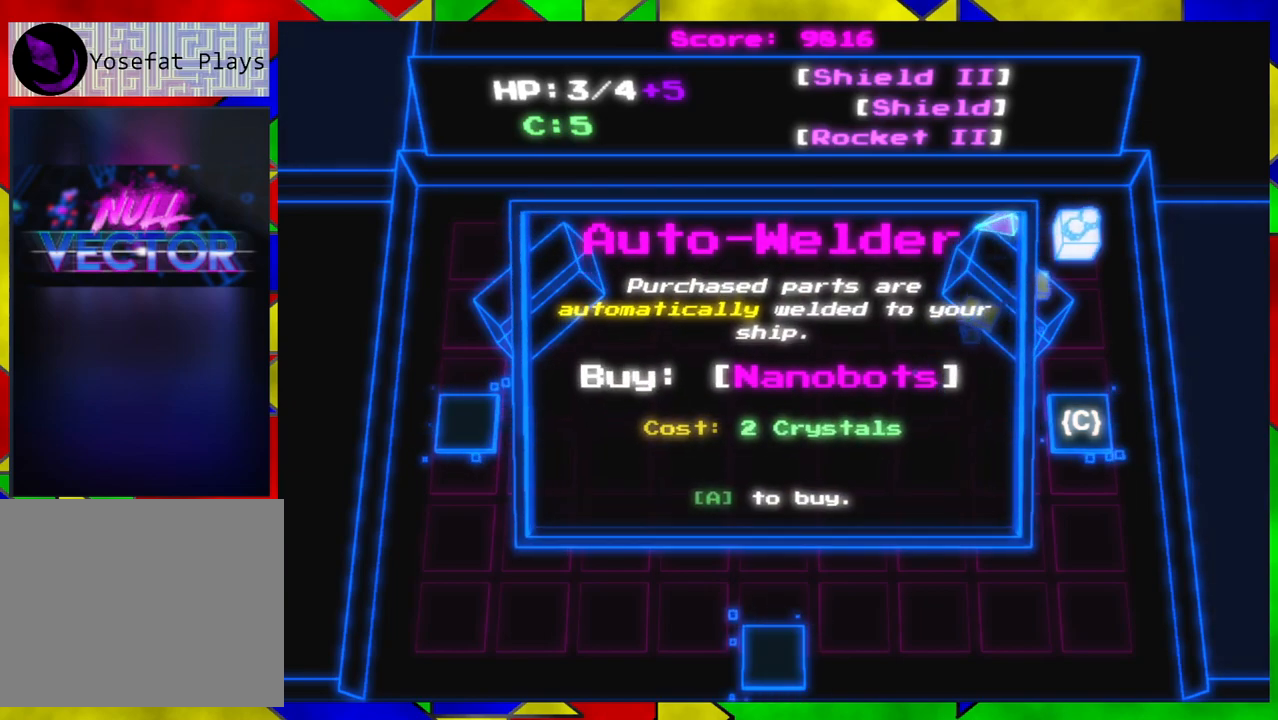
{"buttons": [], "left_stick": "down-left", "right_stick": "center", "events": [[283, "left_stick", "down-left"]]}
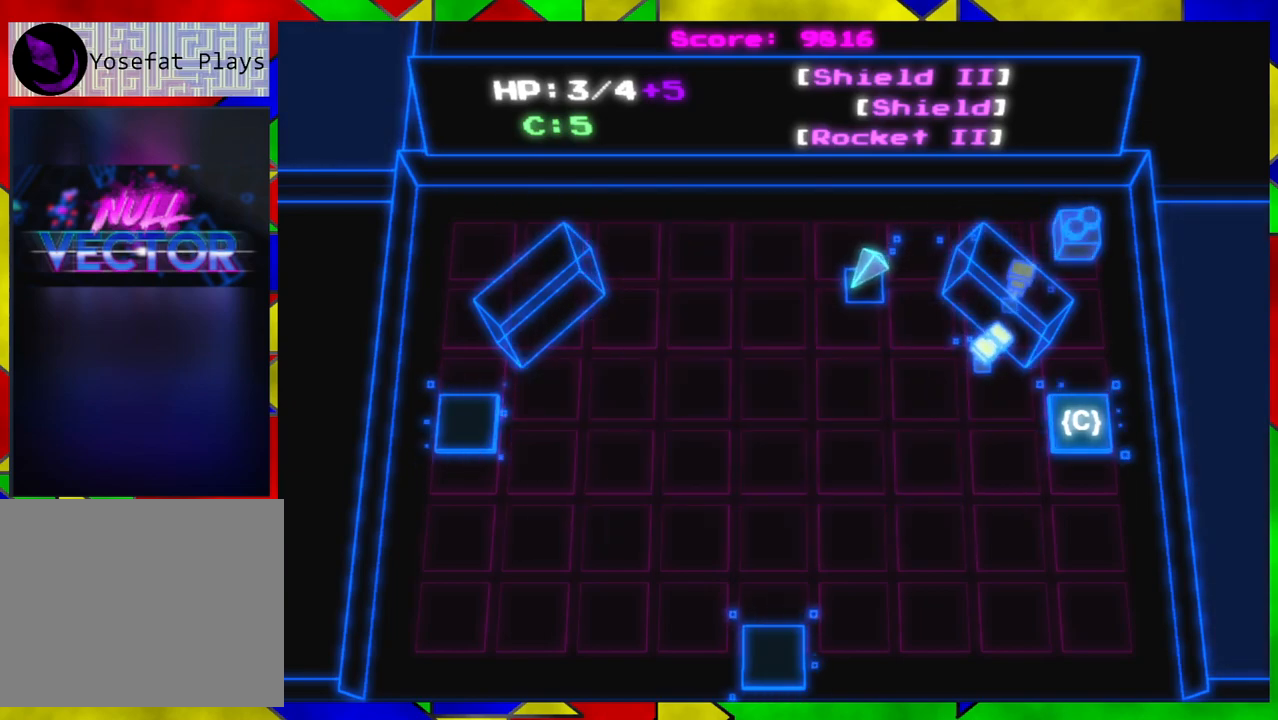
{"buttons": [], "left_stick": "down", "right_stick": "center", "events": [[17, "X", "down"], [117, "X", "up"], [117, "left_stick", "center"], [483, "left_stick", "down"]]}